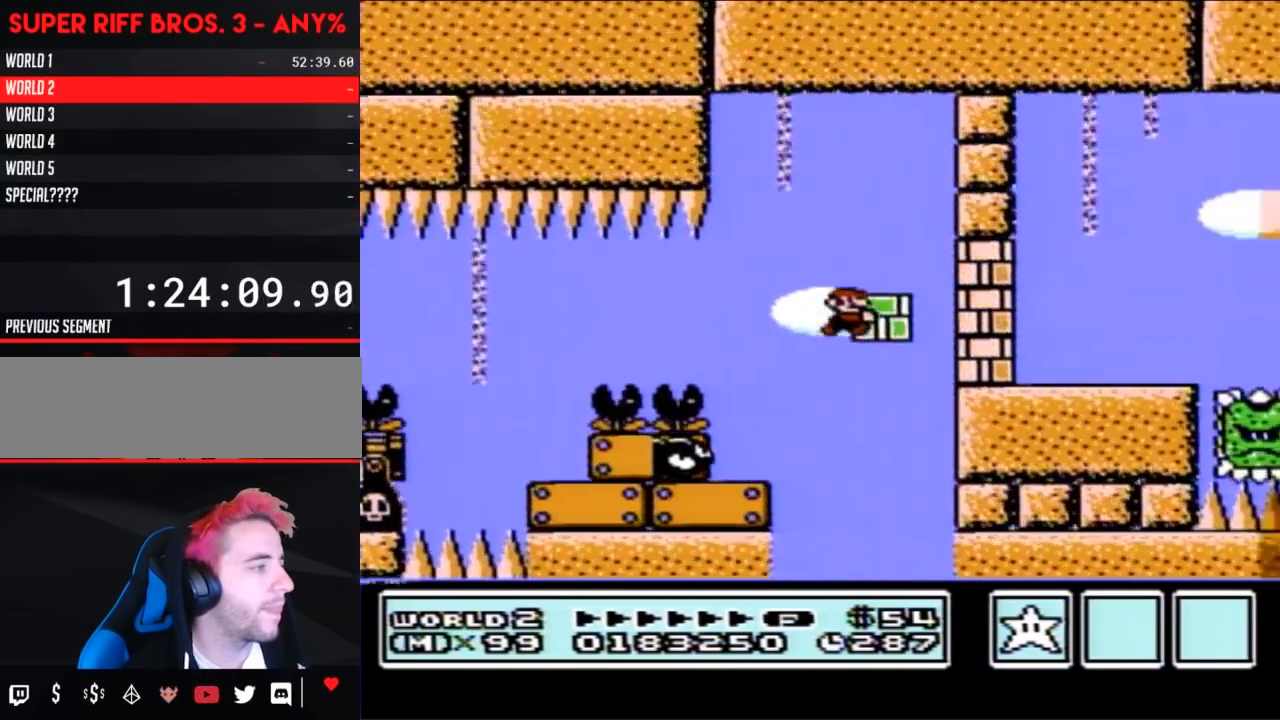
Gameplay with a controller (Nintendo layout); each line is a JSON object with the inputs held at the frame after it. "events" lists button and stick changes between this image and that frame as [ms after this image, input, new state], when the widget could be followed in between. Not read: L3 R3.
{"buttons": ["B", "DPAD_LEFT"], "events": [[17, "B", "up"], [117, "B", "down"], [367, "DPAD_RIGHT", "up"], [400, "DPAD_LEFT", "down"]]}
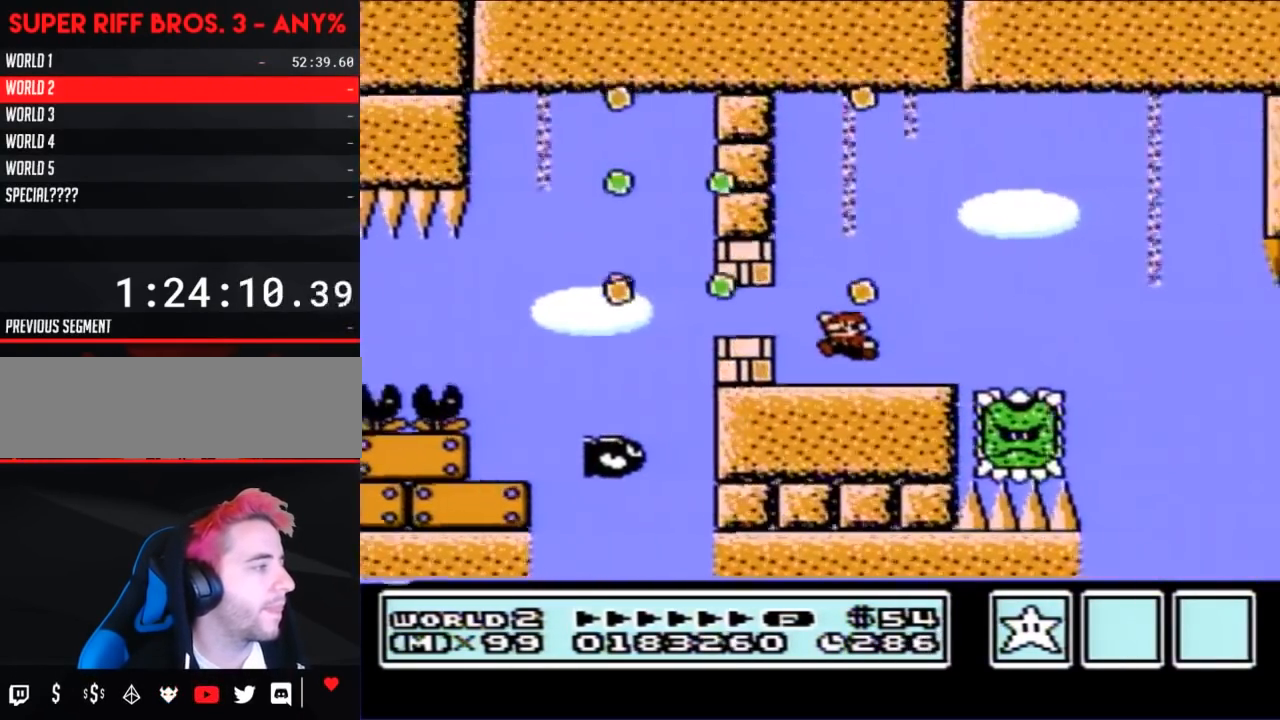
{"buttons": ["B"], "events": [[233, "DPAD_LEFT", "up"]]}
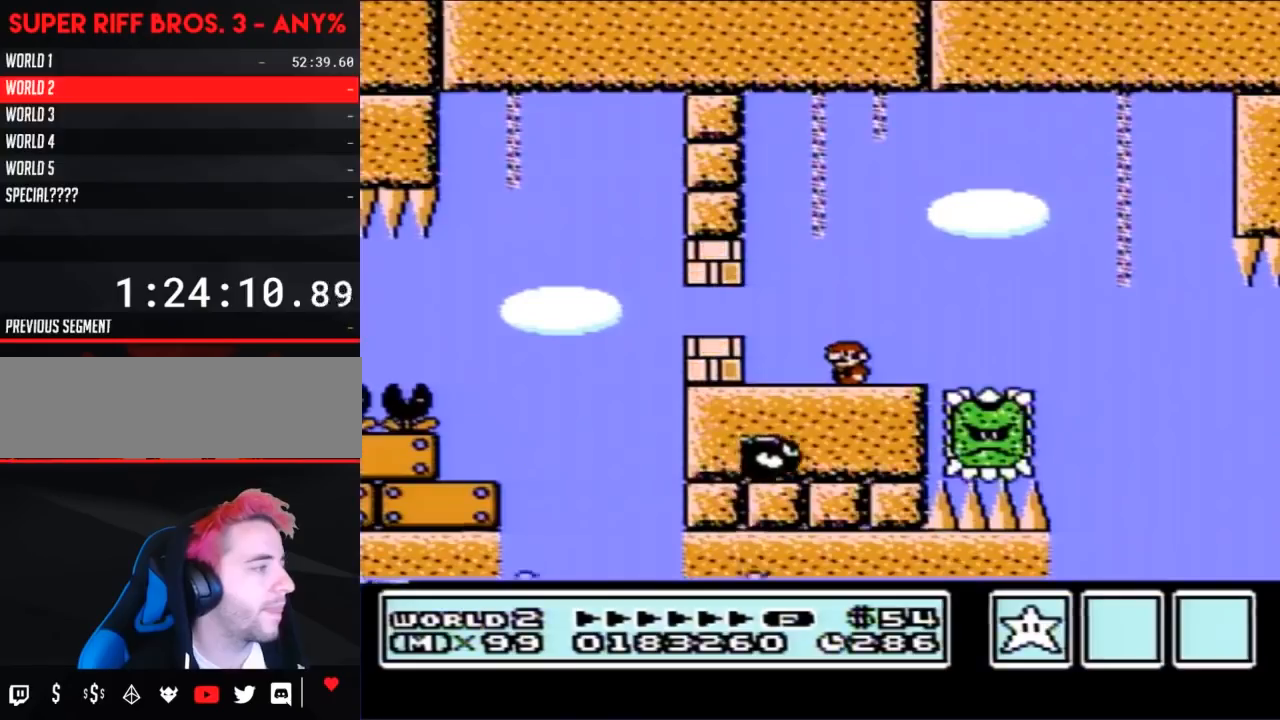
{"buttons": ["B", "DPAD_RIGHT"], "events": [[467, "DPAD_RIGHT", "down"]]}
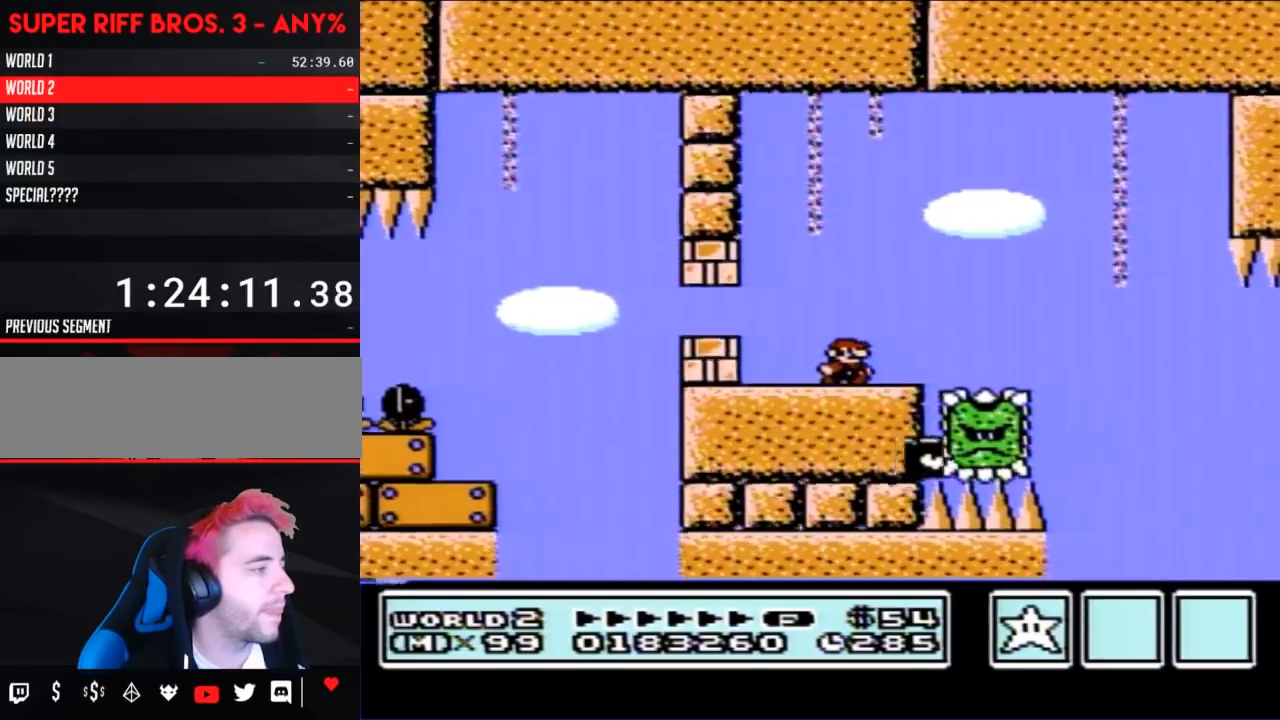
{"buttons": ["A", "B", "DPAD_RIGHT"], "events": [[433, "A", "down"]]}
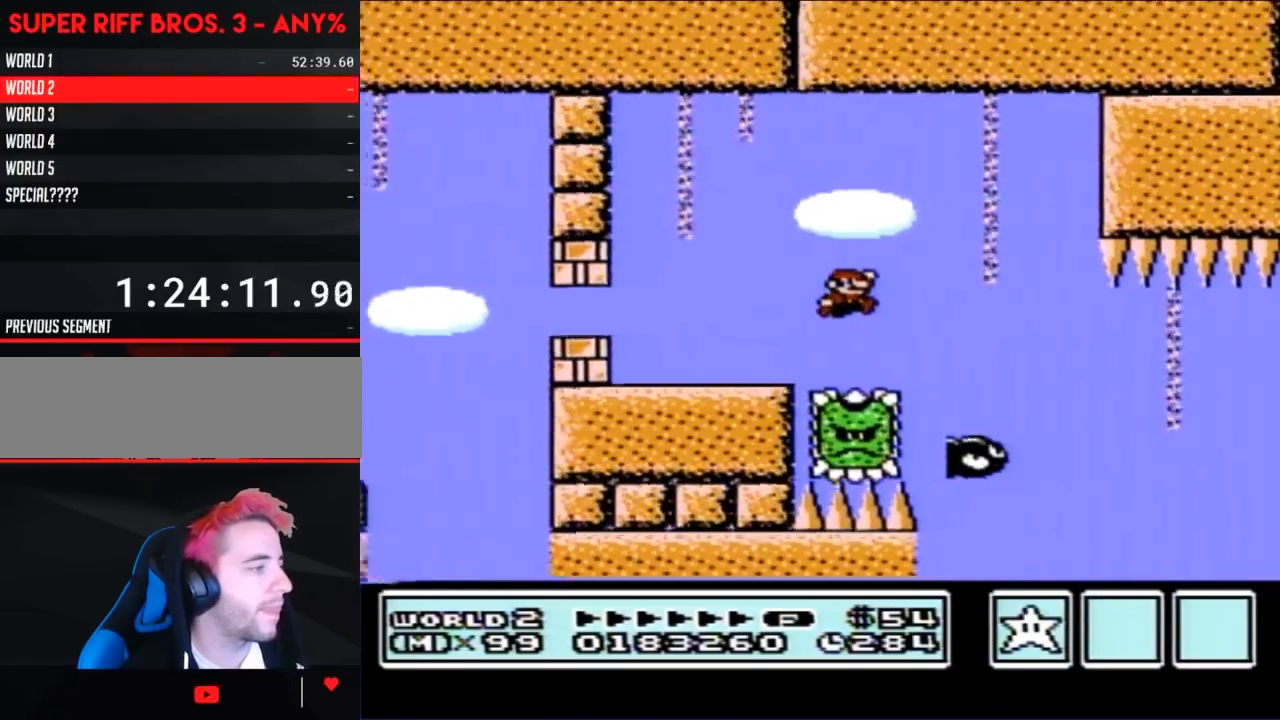
{"buttons": ["B", "DPAD_LEFT"], "events": [[117, "A", "up"], [450, "DPAD_RIGHT", "up"], [483, "DPAD_LEFT", "down"]]}
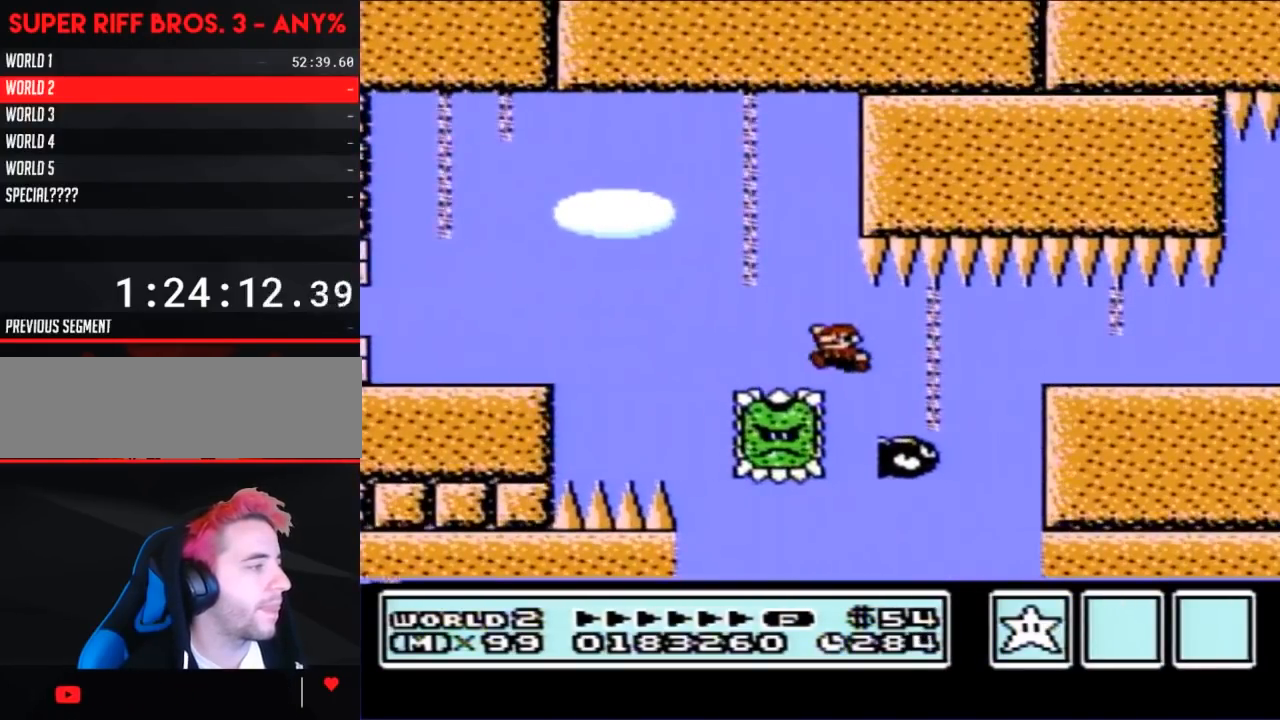
{"buttons": ["B"], "events": [[33, "DPAD_UP", "down"], [83, "DPAD_LEFT", "up"], [83, "DPAD_RIGHT", "down"], [83, "DPAD_UP", "up"], [483, "DPAD_RIGHT", "up"]]}
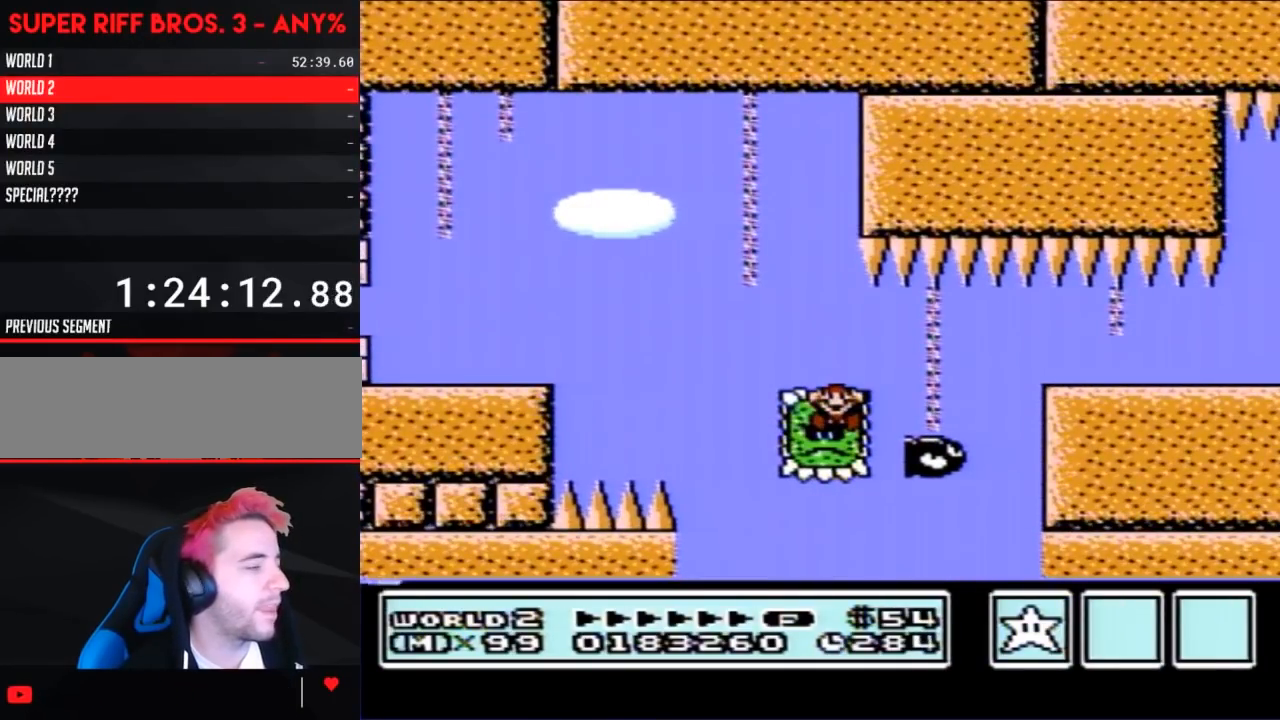
{"buttons": [], "events": [[17, "B", "up"]]}
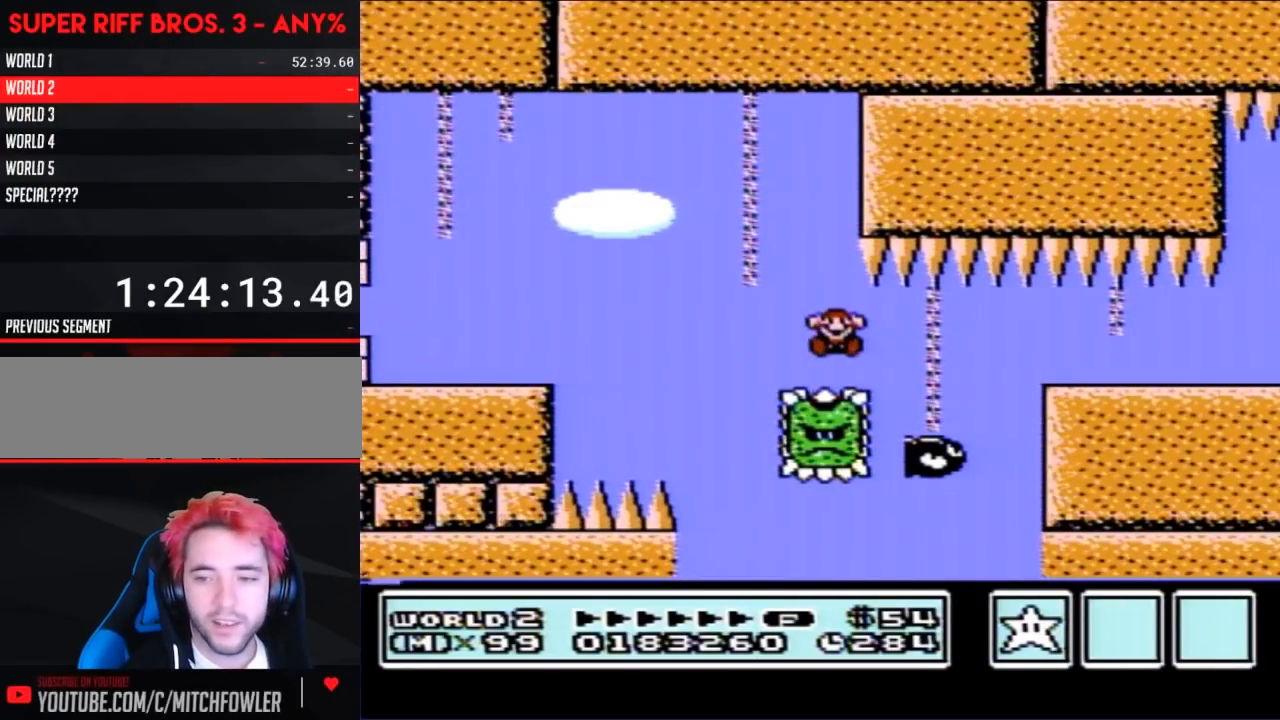
{"buttons": [], "events": []}
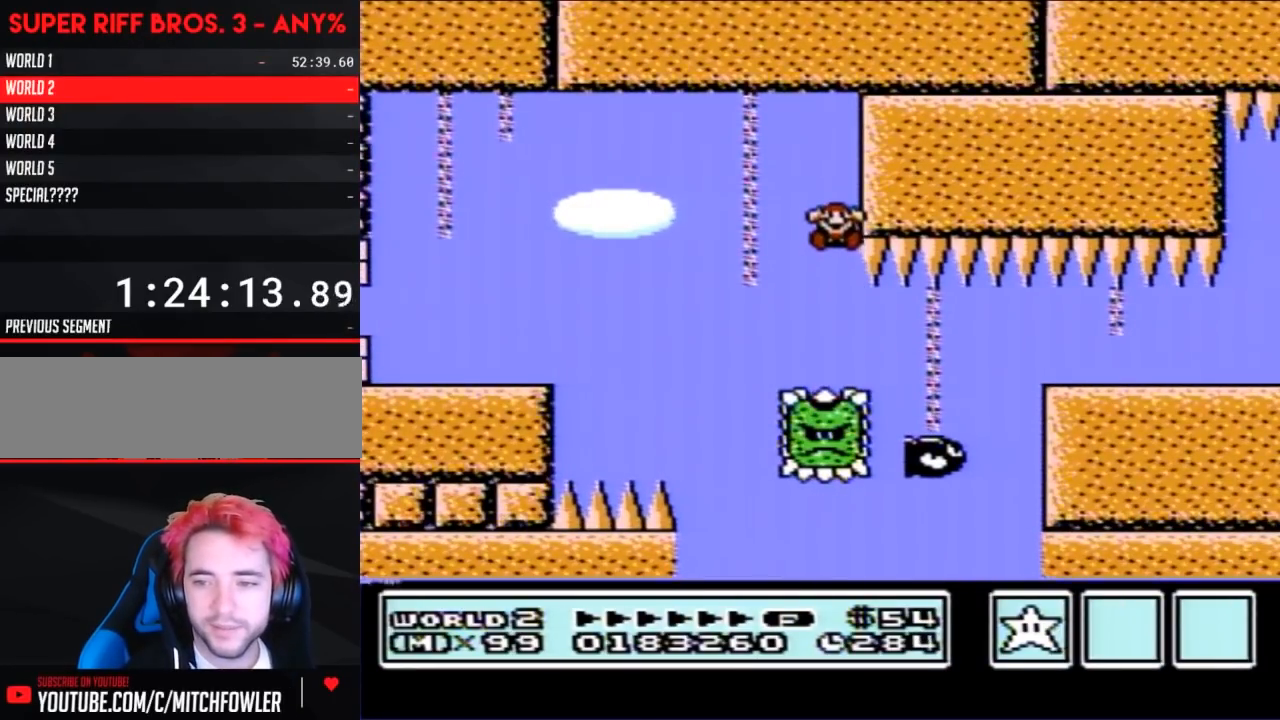
{"buttons": [], "events": []}
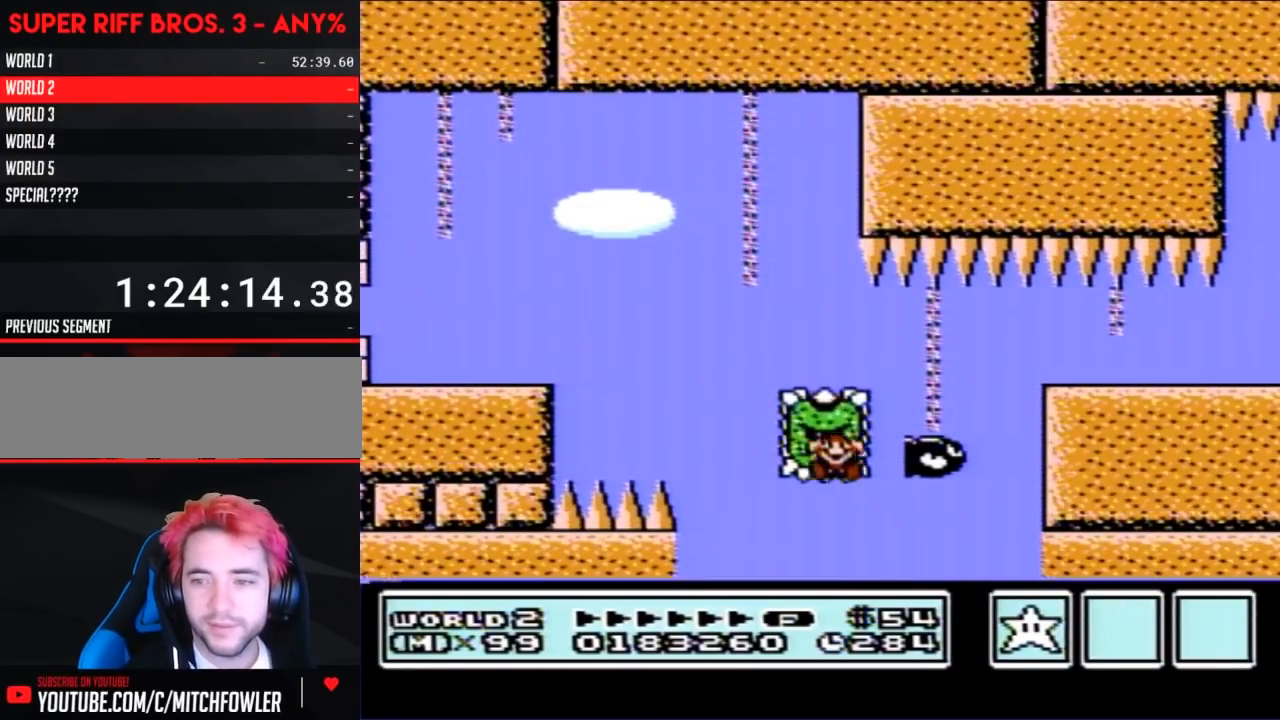
{"buttons": [], "events": []}
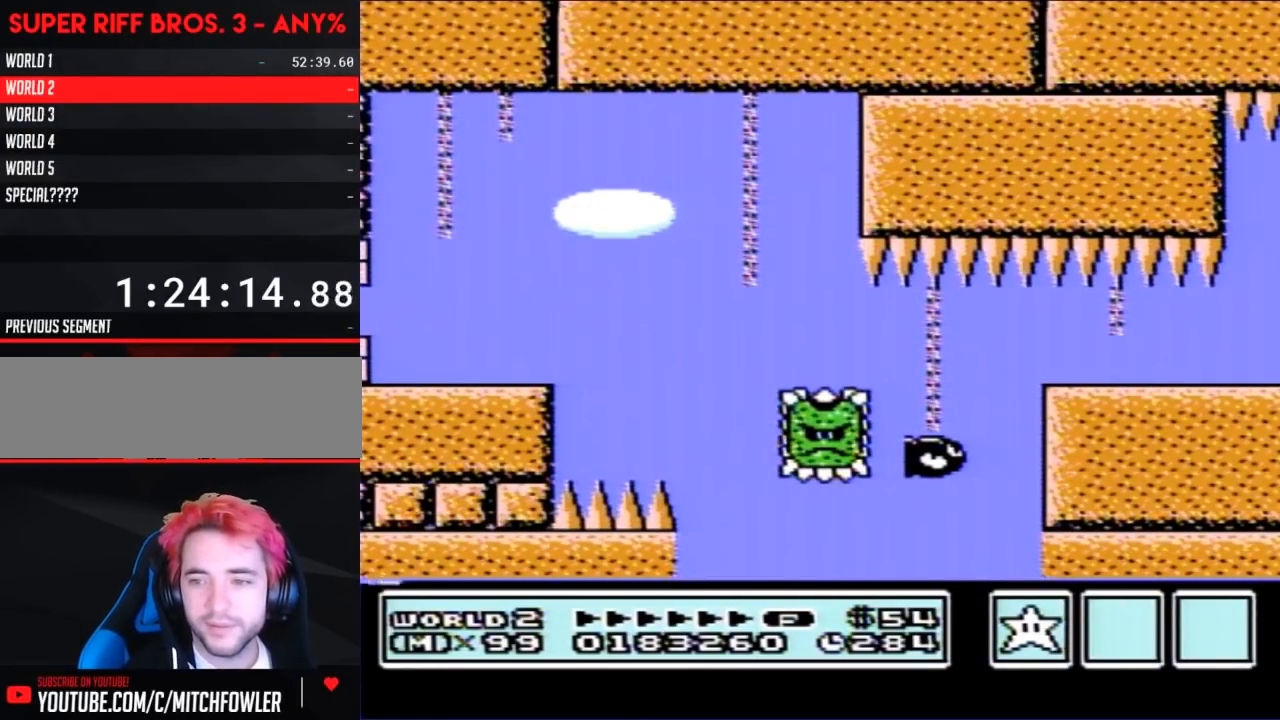
{"buttons": [], "events": []}
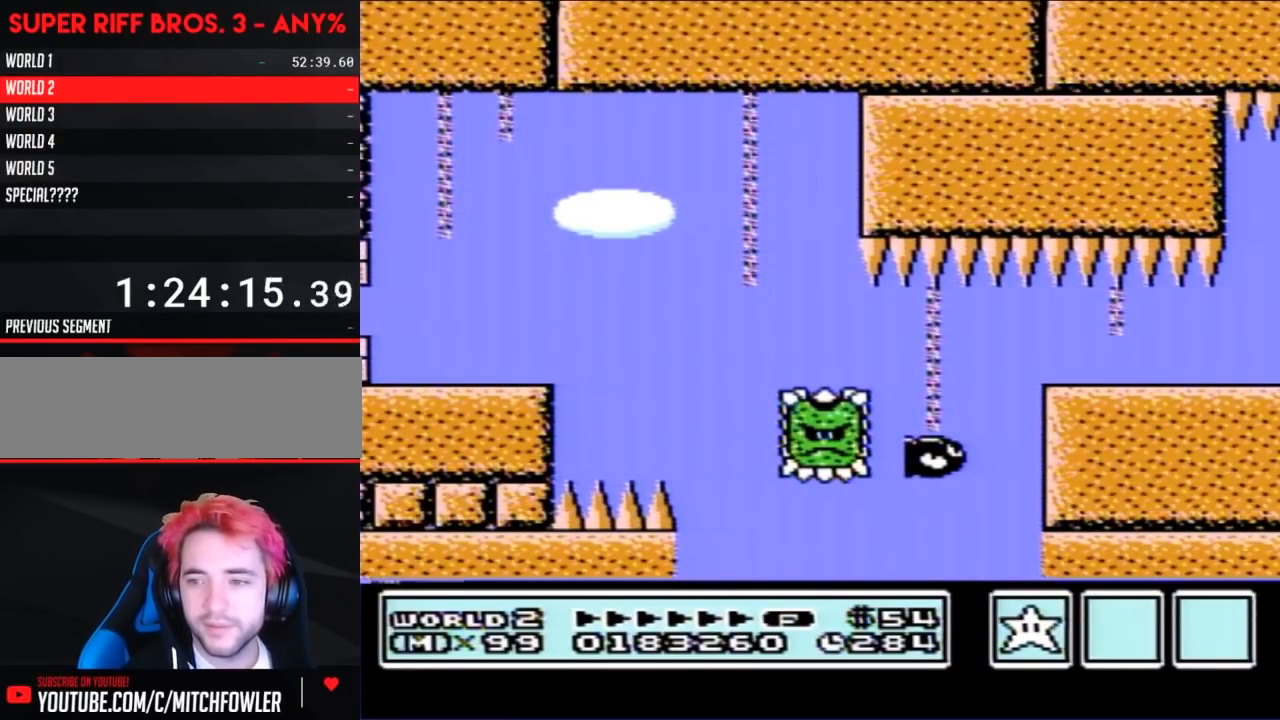
{"buttons": [], "events": []}
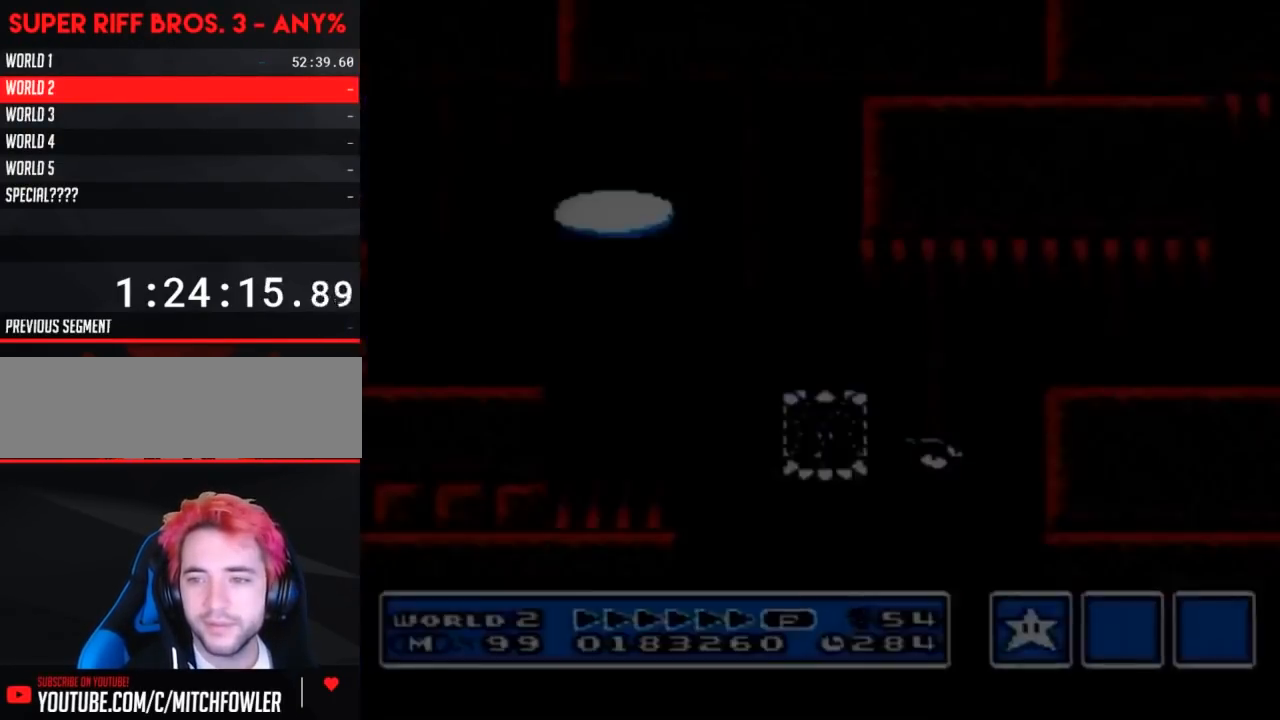
{"buttons": [], "events": []}
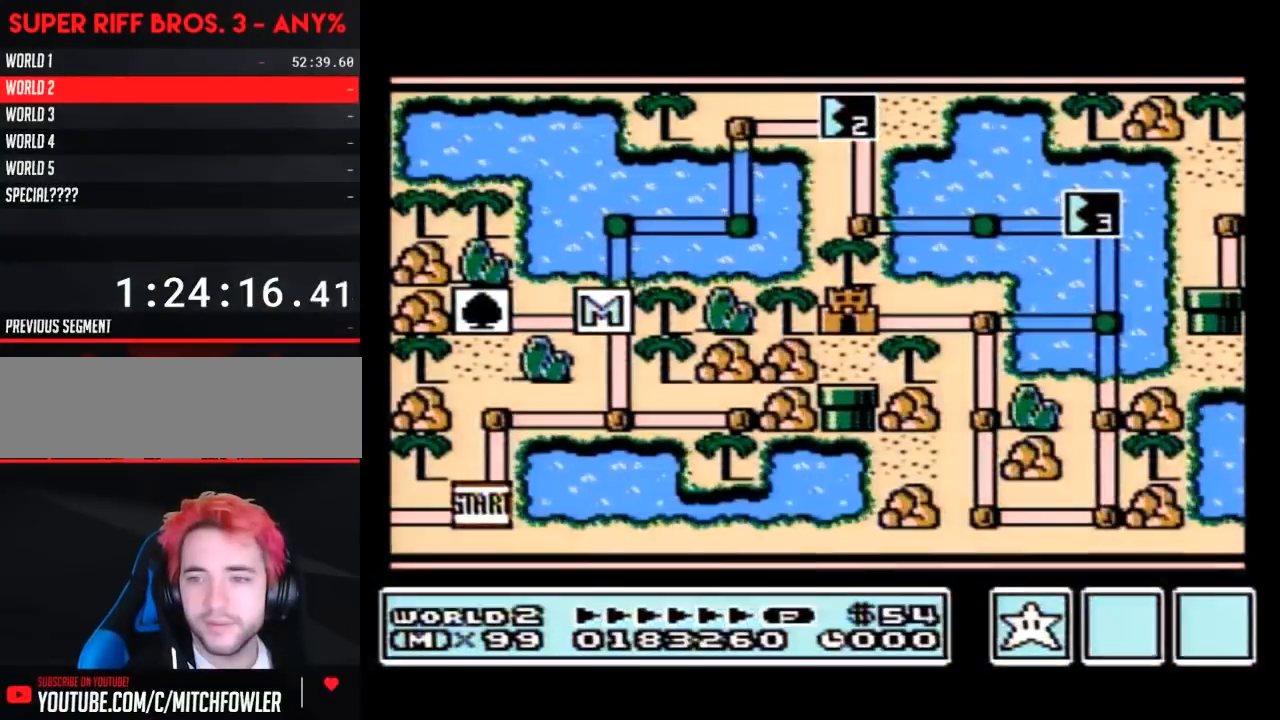
{"buttons": [], "events": []}
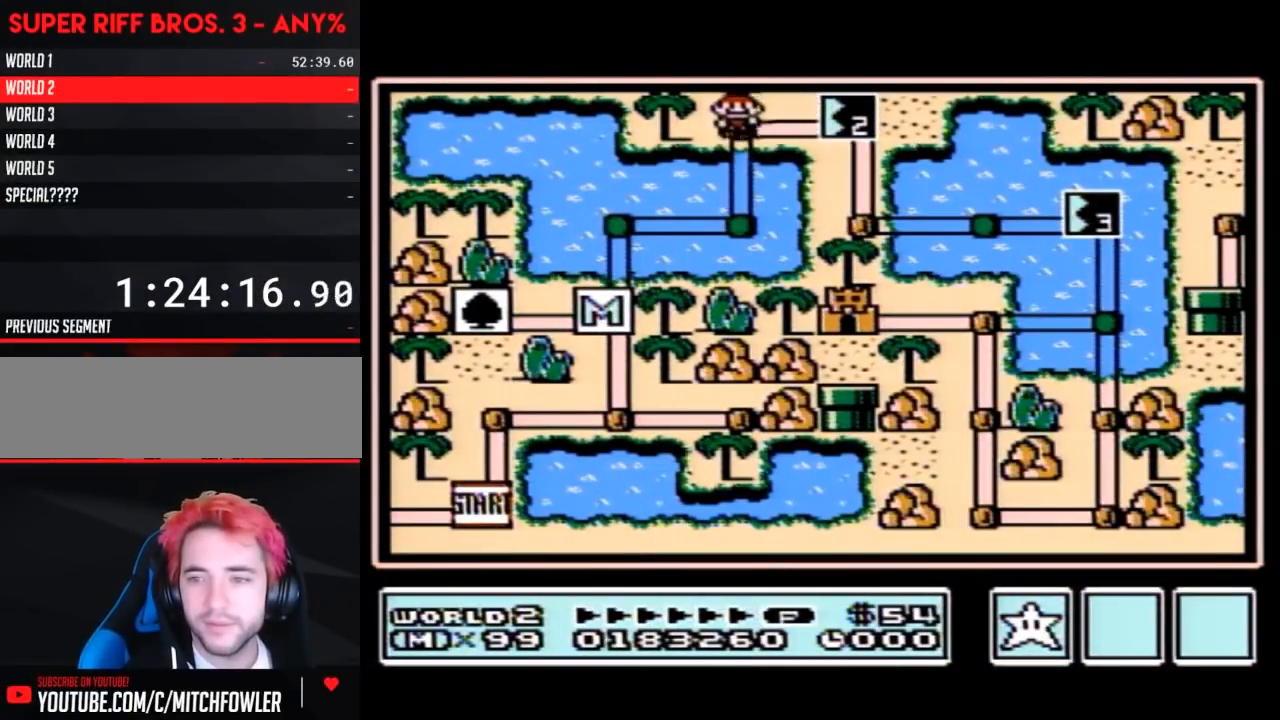
{"buttons": [], "events": []}
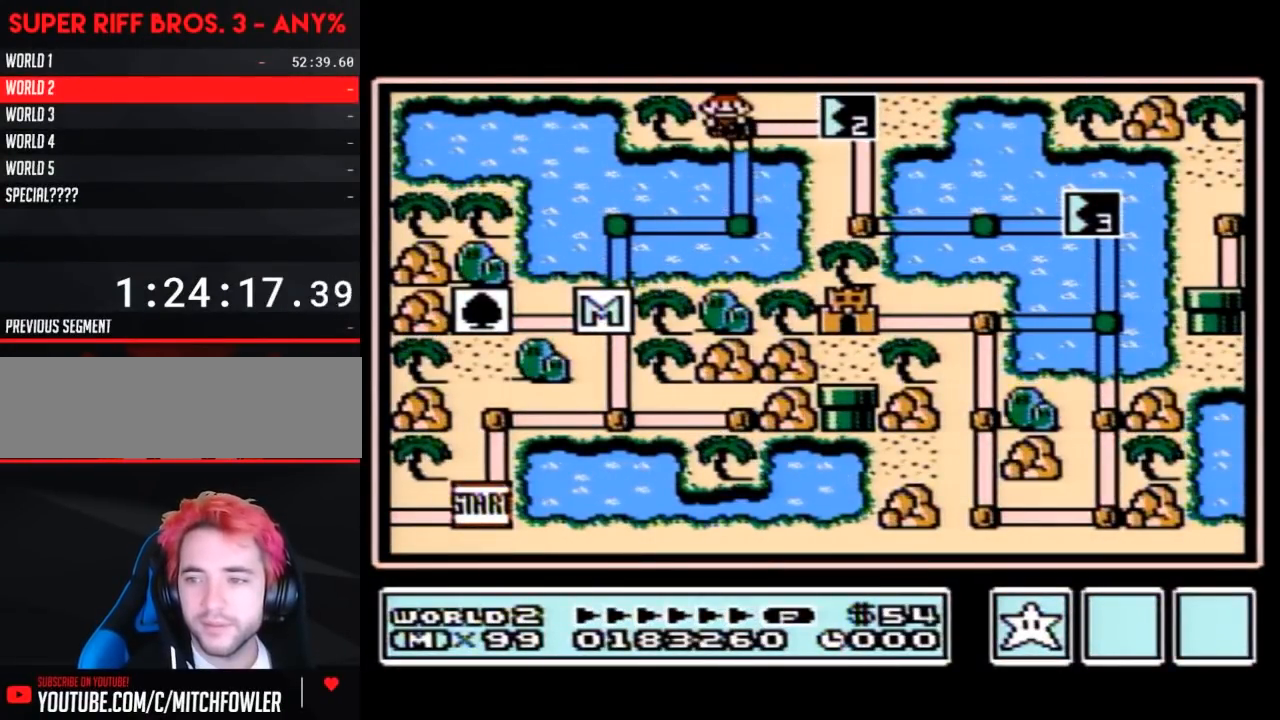
{"buttons": [], "events": []}
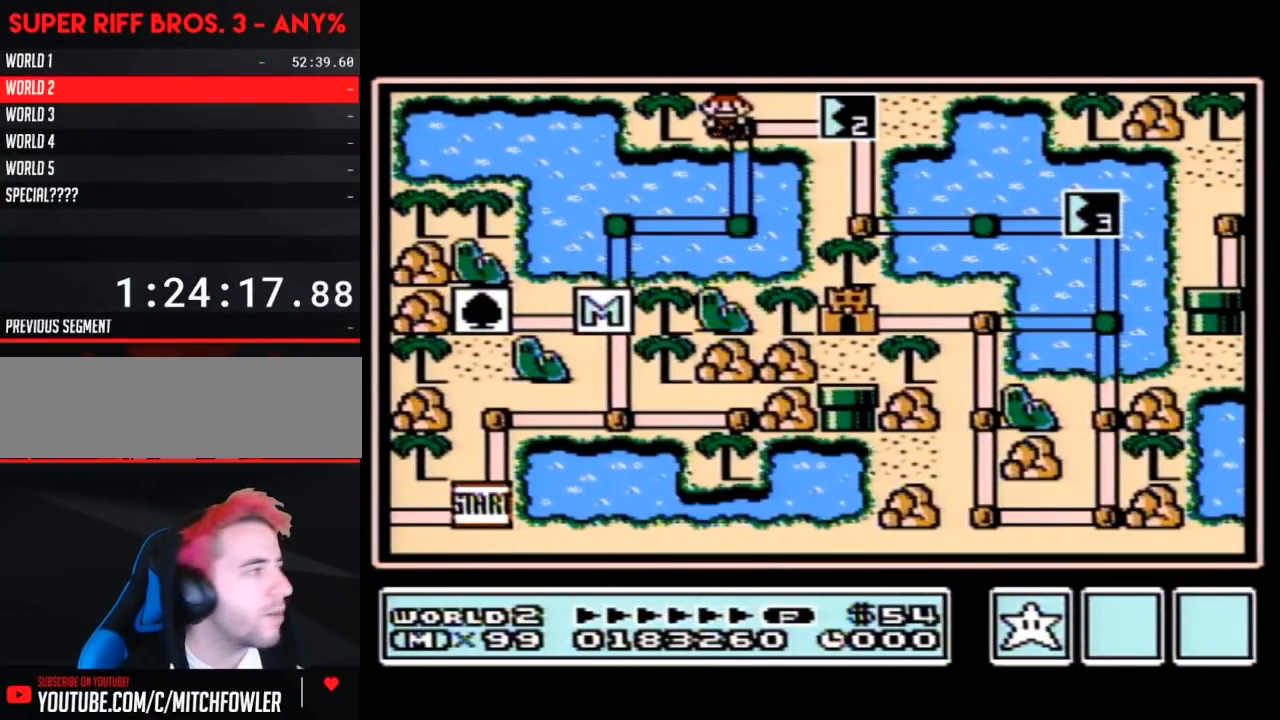
{"buttons": ["DPAD_RIGHT"], "events": [[283, "DPAD_RIGHT", "down"]]}
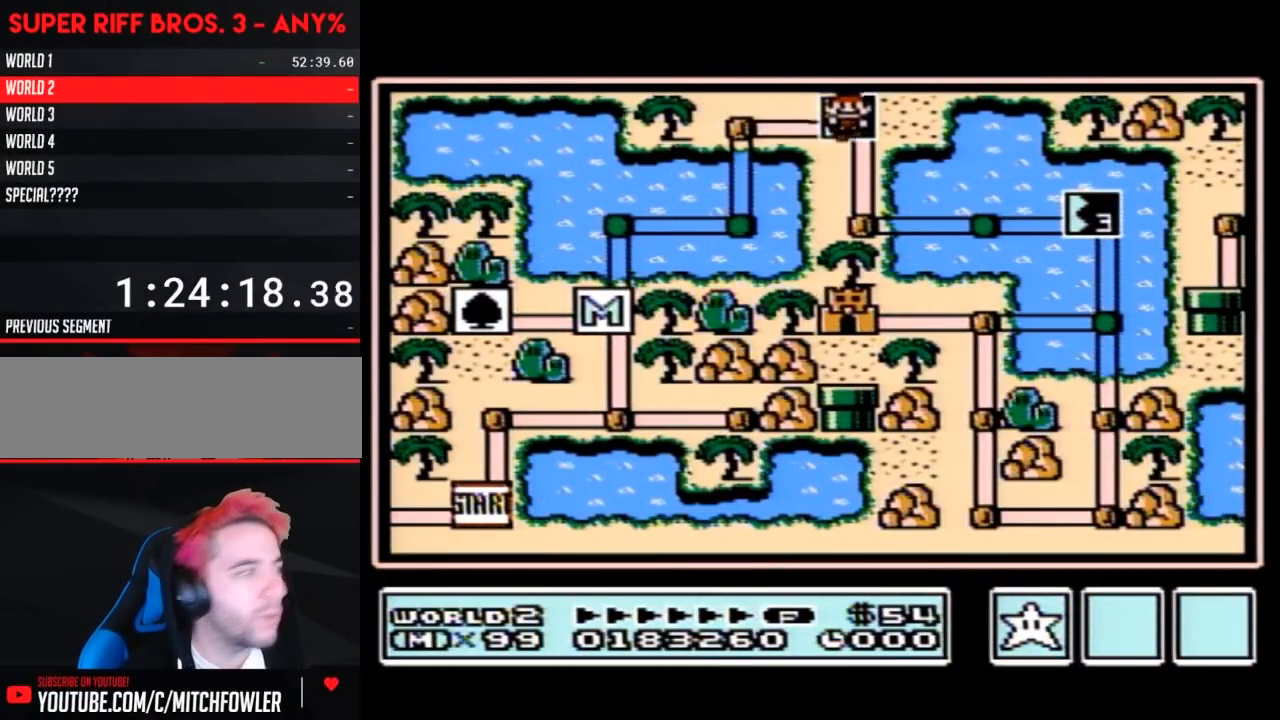
{"buttons": ["DPAD_RIGHT"], "events": []}
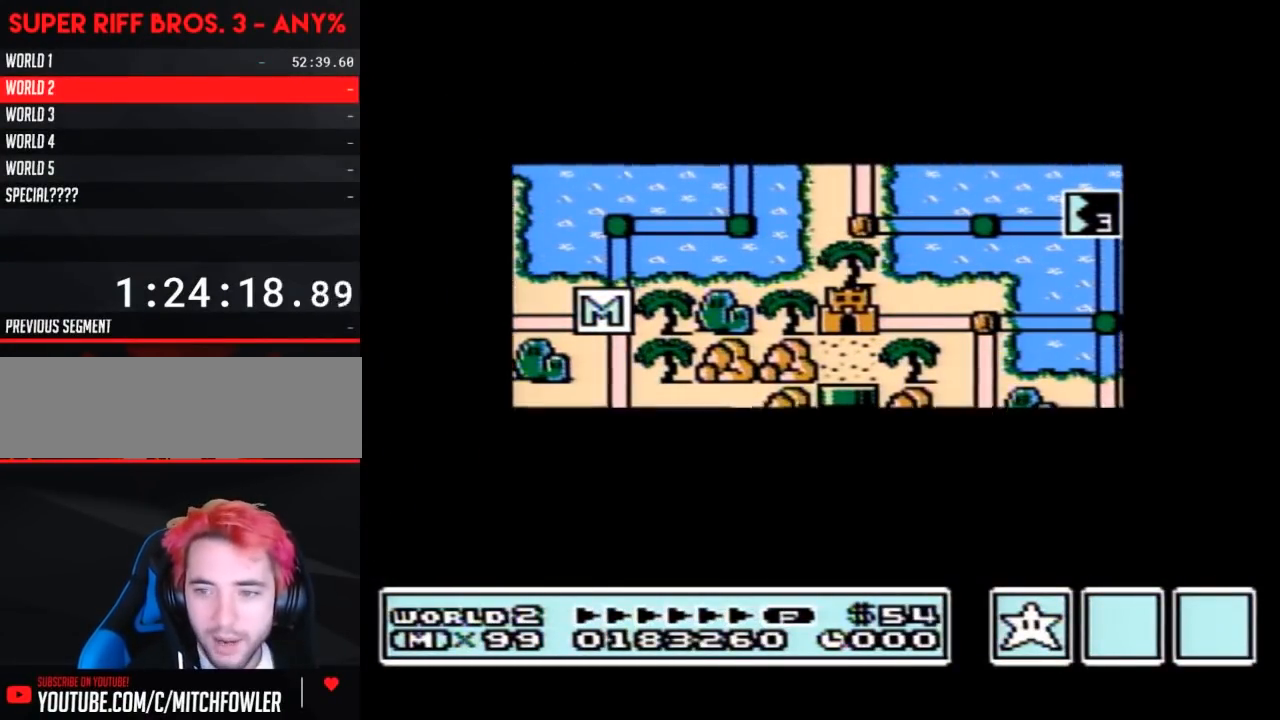
{"buttons": ["DPAD_RIGHT"], "events": []}
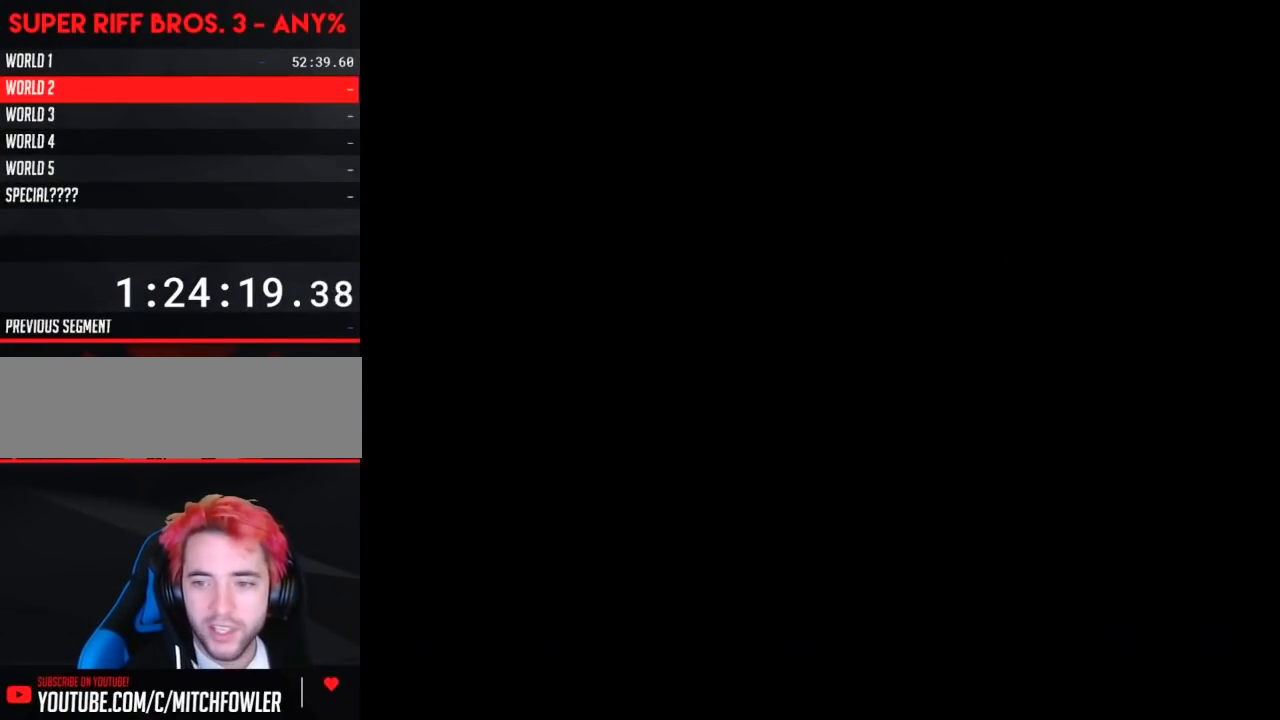
{"buttons": ["B", "DPAD_RIGHT"], "events": [[133, "DPAD_RIGHT", "up"], [167, "A", "down"], [200, "A", "up"], [200, "B", "down"], [200, "DPAD_RIGHT", "down"]]}
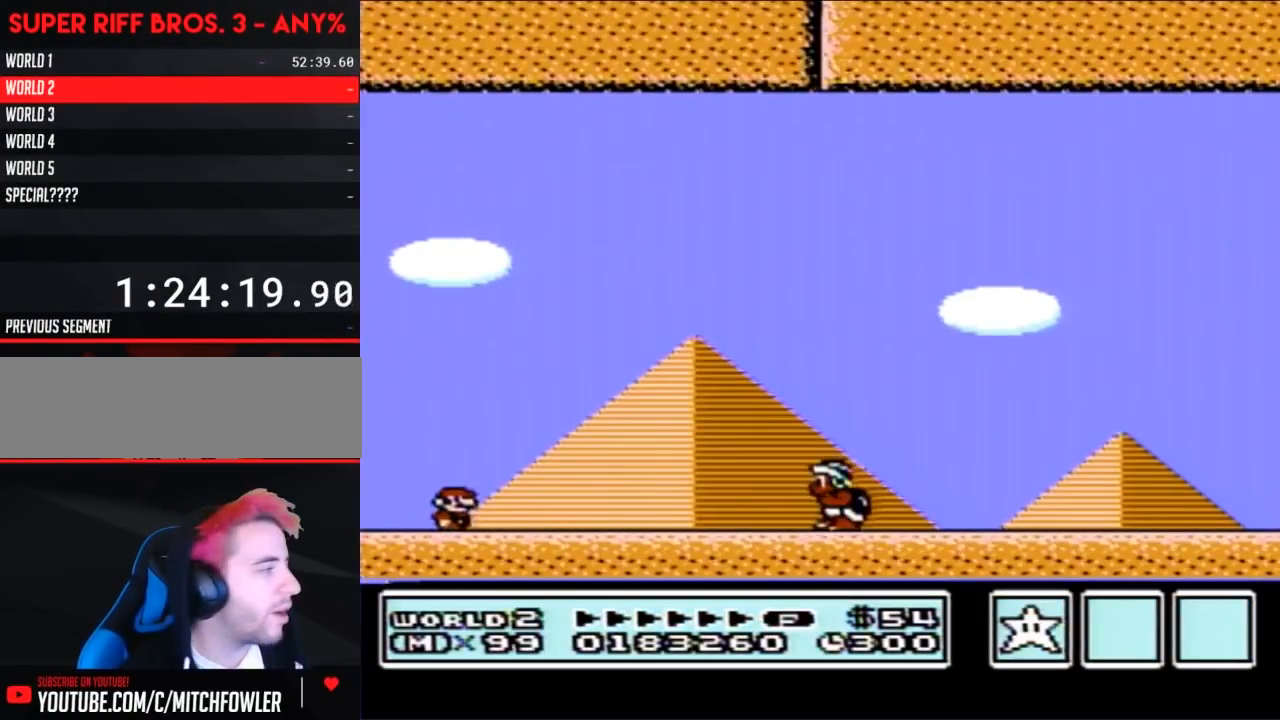
{"buttons": ["A", "B", "DPAD_RIGHT"], "events": [[350, "A", "down"]]}
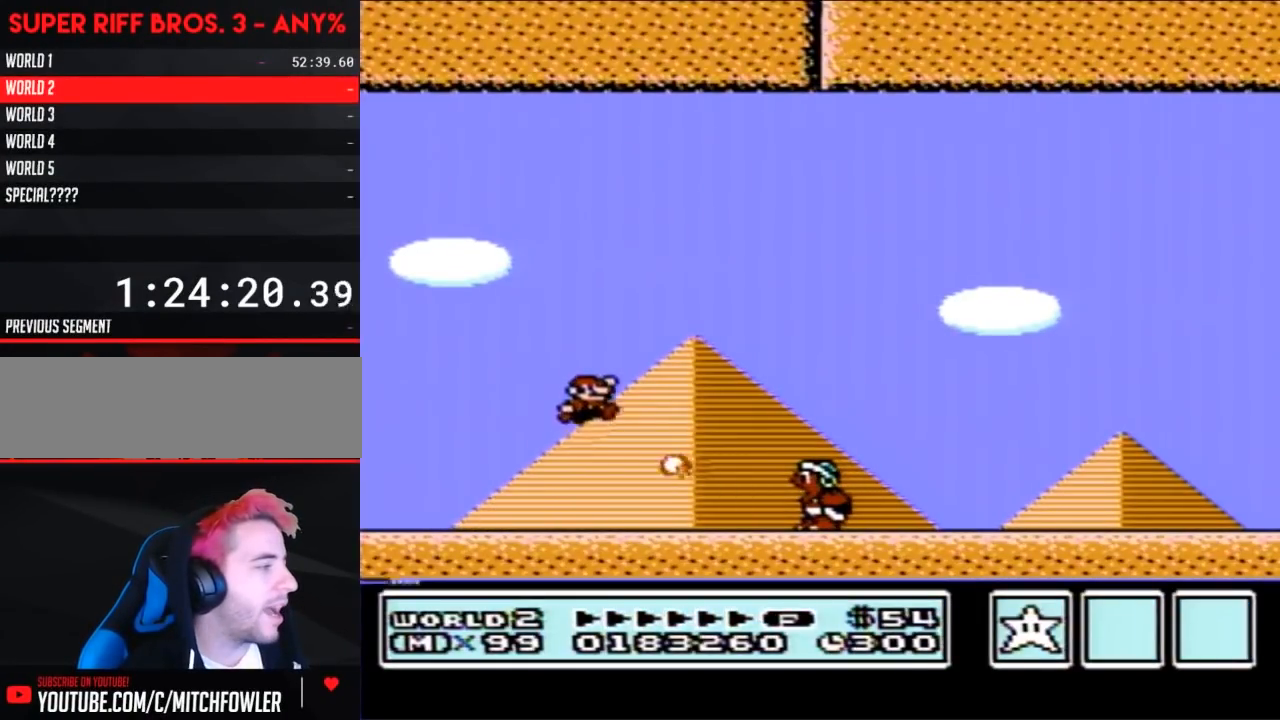
{"buttons": ["B", "DPAD_RIGHT"], "events": [[283, "A", "up"]]}
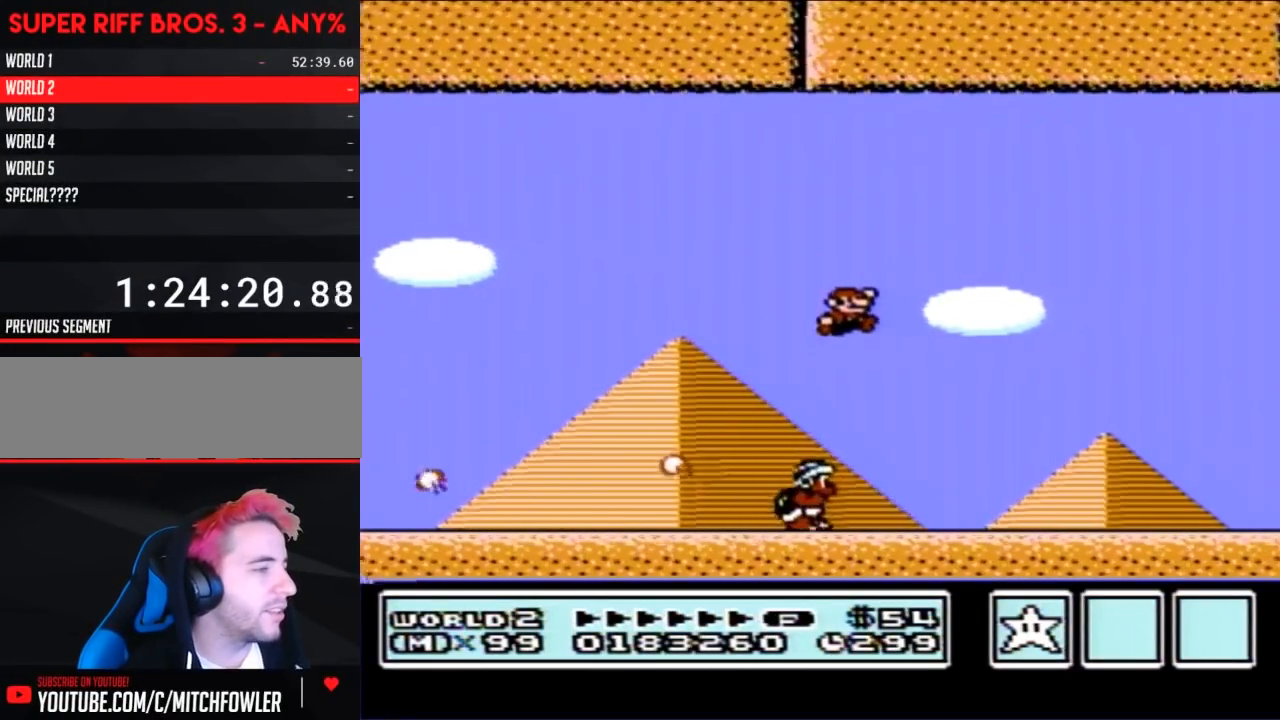
{"buttons": ["A", "B", "DPAD_RIGHT"], "events": [[467, "A", "down"]]}
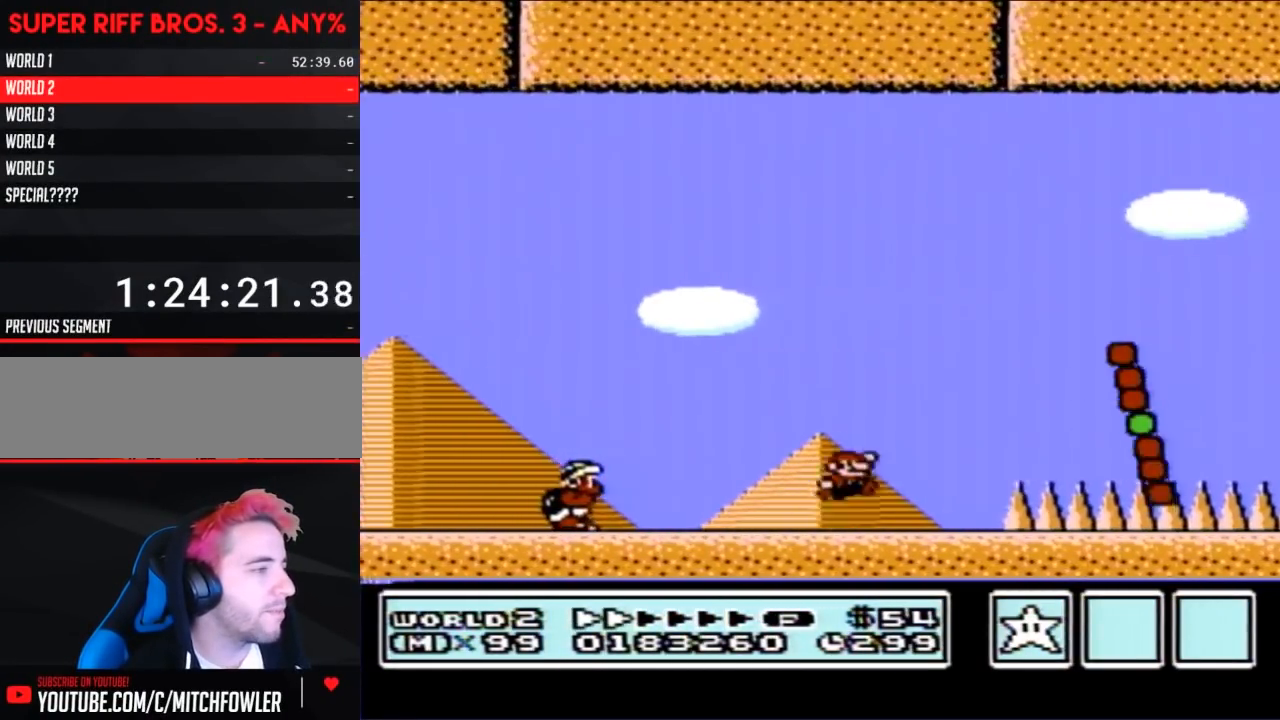
{"buttons": ["B", "DPAD_RIGHT"], "events": [[217, "A", "up"]]}
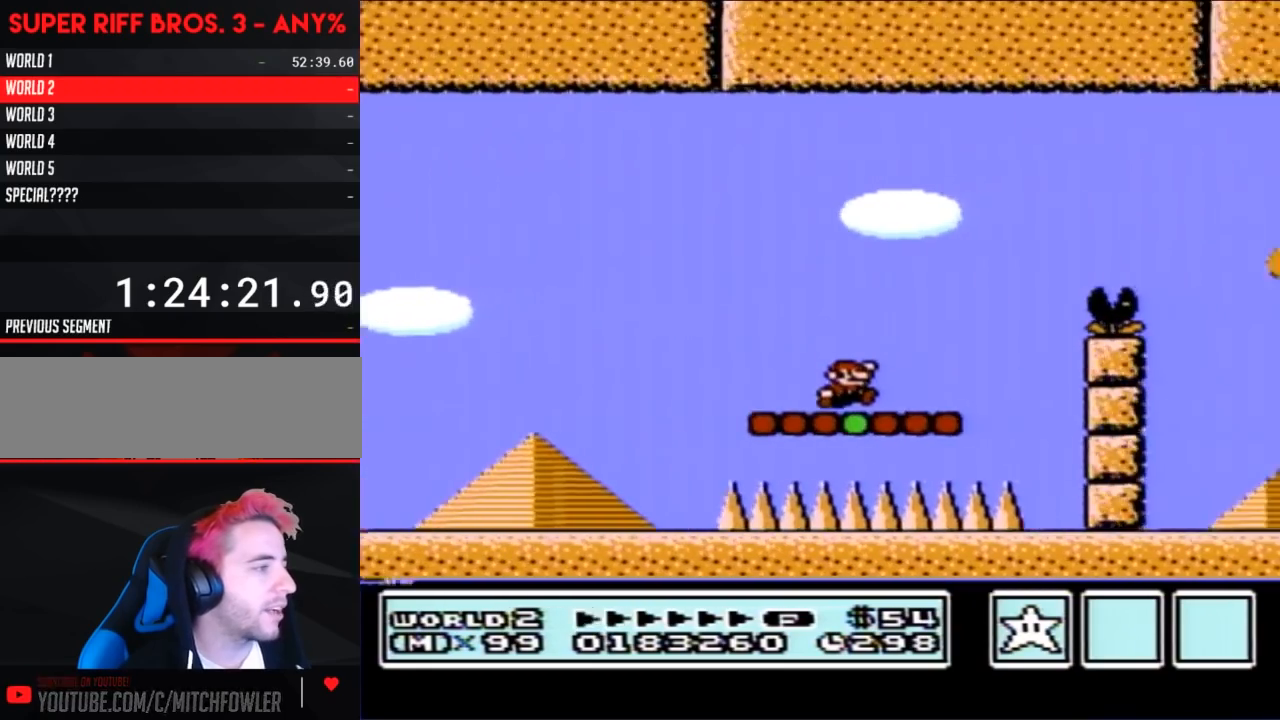
{"buttons": ["B"], "events": [[133, "A", "down"], [350, "A", "up"], [433, "DPAD_RIGHT", "up"]]}